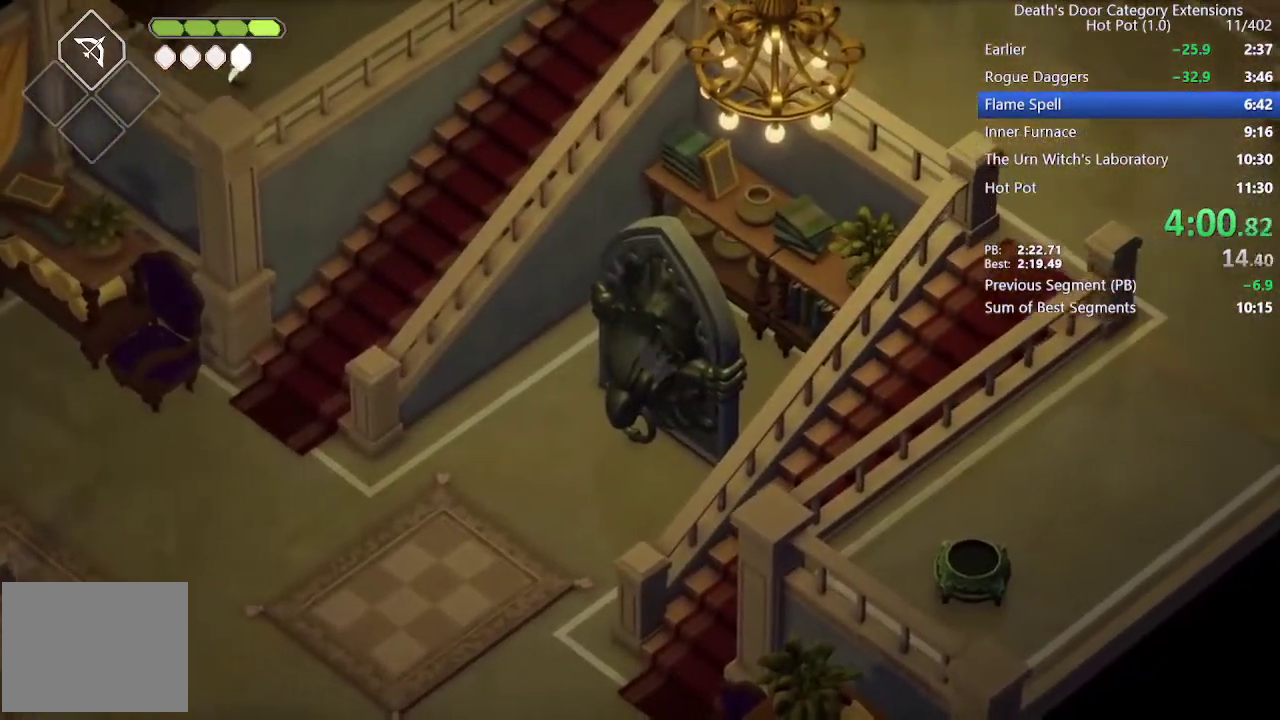
Gameplay with a controller (PlayStation layout); each line is a JSON object with the inputs held at the frame after it. "events" lists button and stick changes between this image and that frame as [ms after this image, input, new state], when the widget could be followed in between.
{"buttons": [], "left_stick": "down-right", "right_stick": "center"}
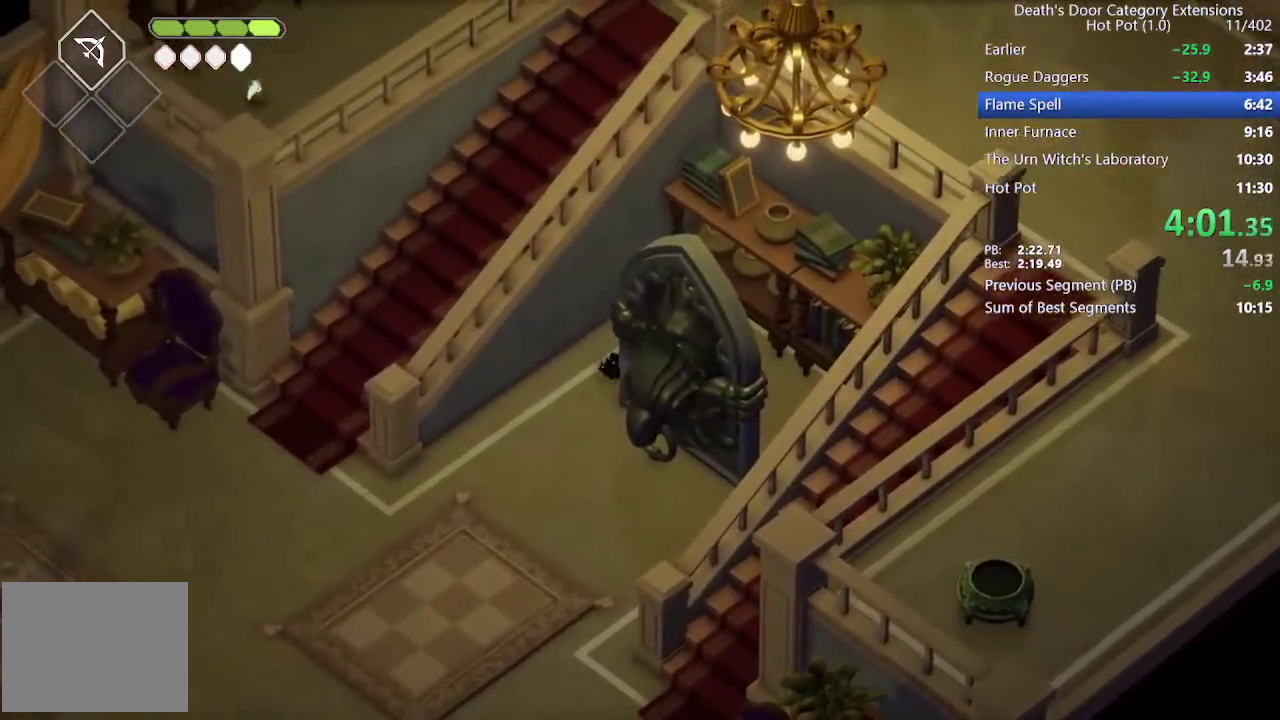
{"buttons": [], "left_stick": "down-right", "right_stick": "center"}
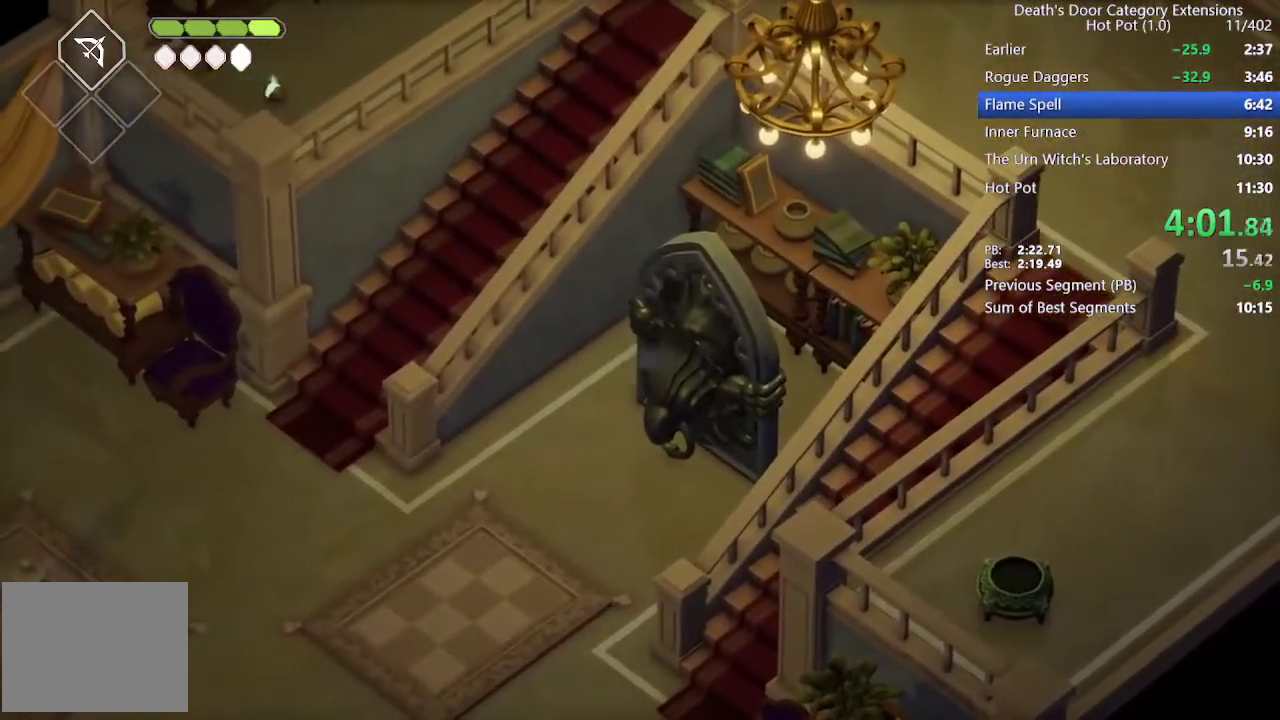
{"buttons": [], "left_stick": "center", "right_stick": "center", "events": [[200, "left_stick", "center"]]}
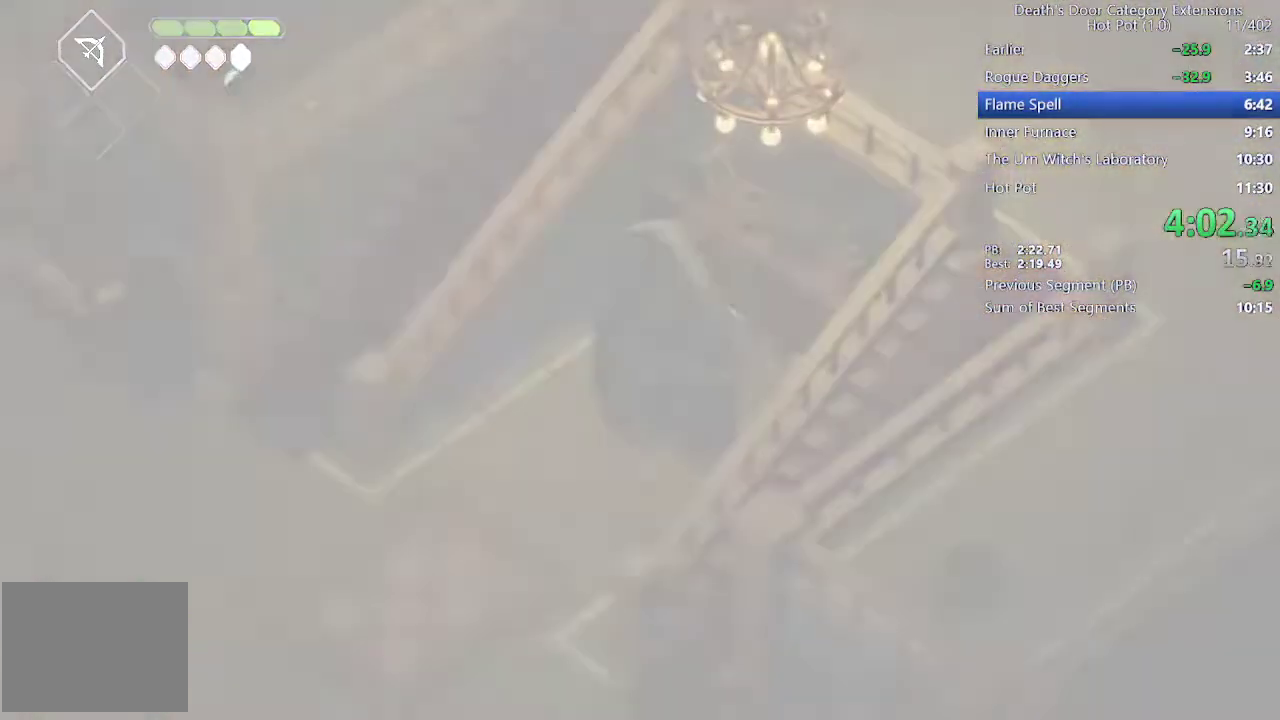
{"buttons": [], "left_stick": "center", "right_stick": "center", "events": [[133, "left_stick", "down-right"], [233, "left_stick", "center"]]}
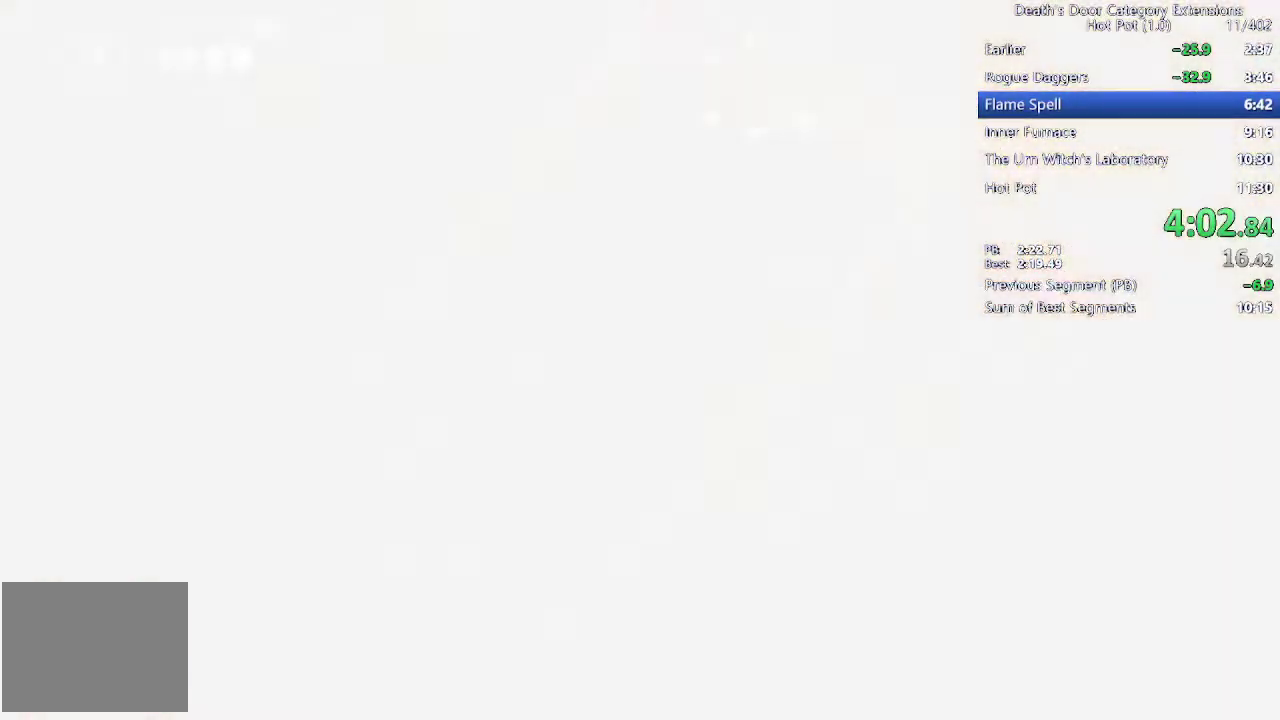
{"buttons": [], "left_stick": "left", "right_stick": "center", "events": [[133, "left_stick", "left"]]}
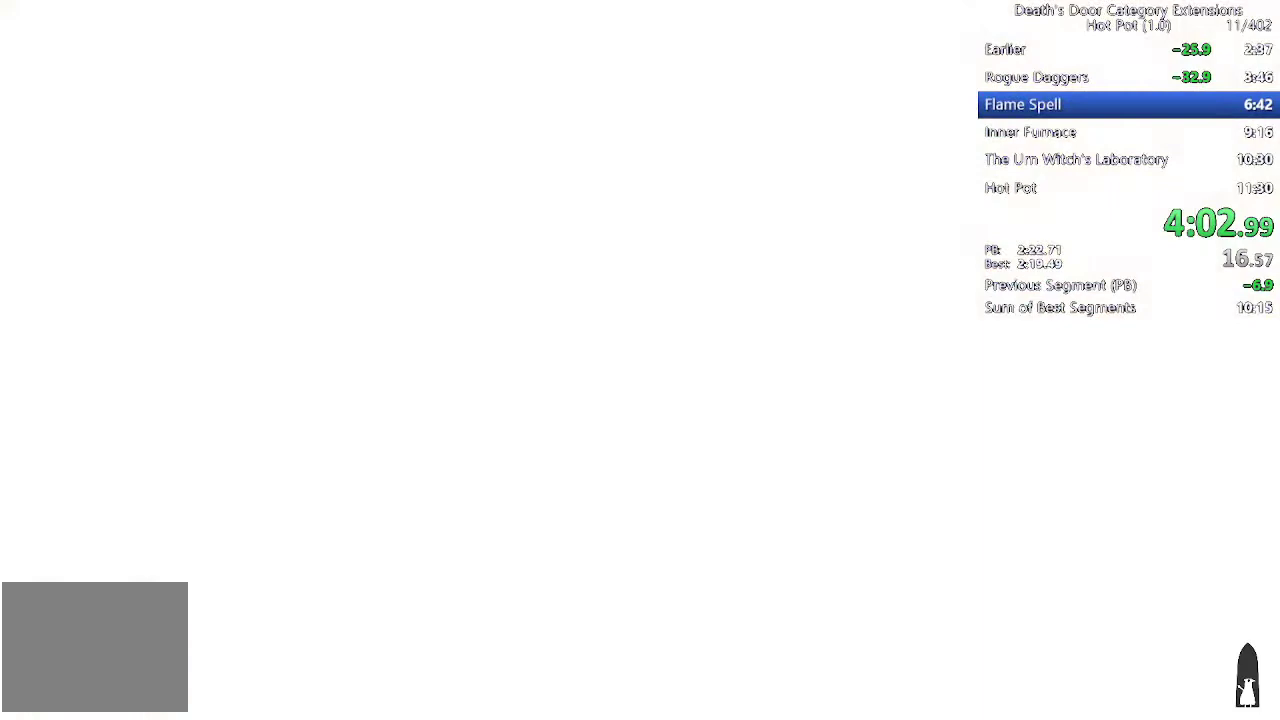
{"buttons": ["CROSS"], "left_stick": "up-left", "right_stick": "center"}
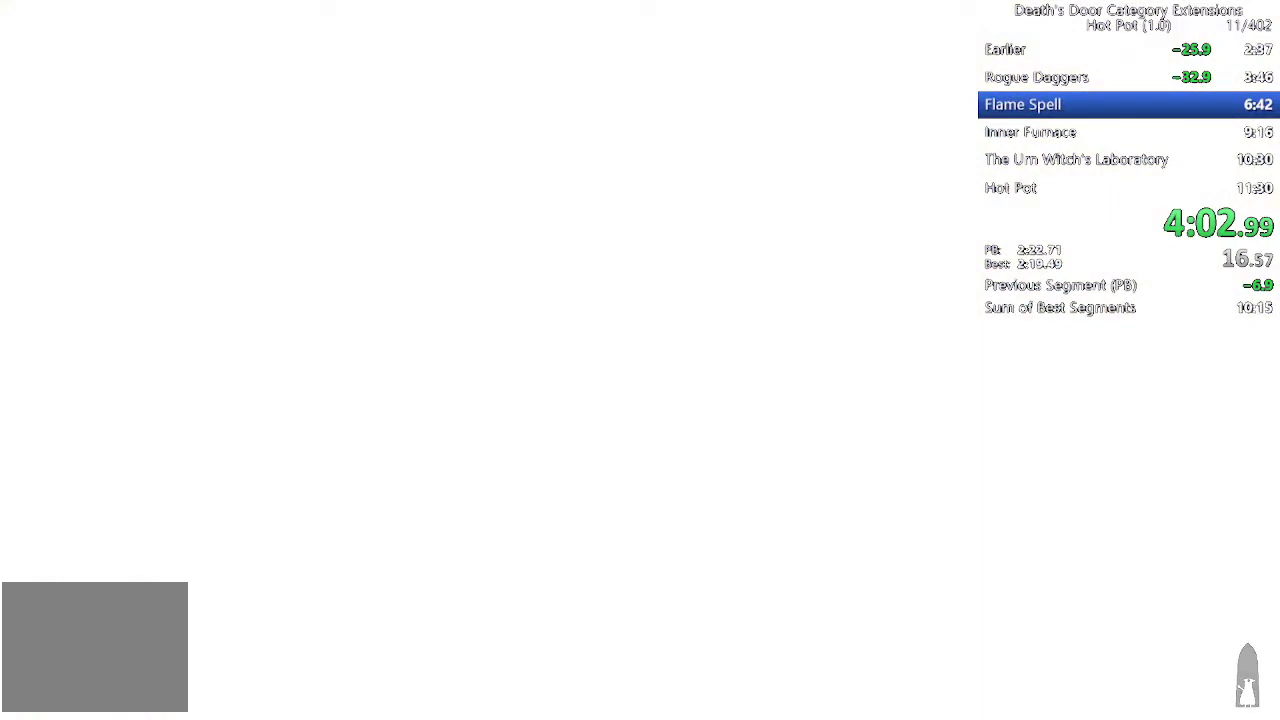
{"buttons": ["CROSS"], "left_stick": "up-left", "right_stick": "center", "events": [[67, "CROSS", "up"], [167, "CROSS", "down"], [233, "CROSS", "up"], [333, "CROSS", "down"], [400, "CROSS", "up"], [500, "CROSS", "down"]]}
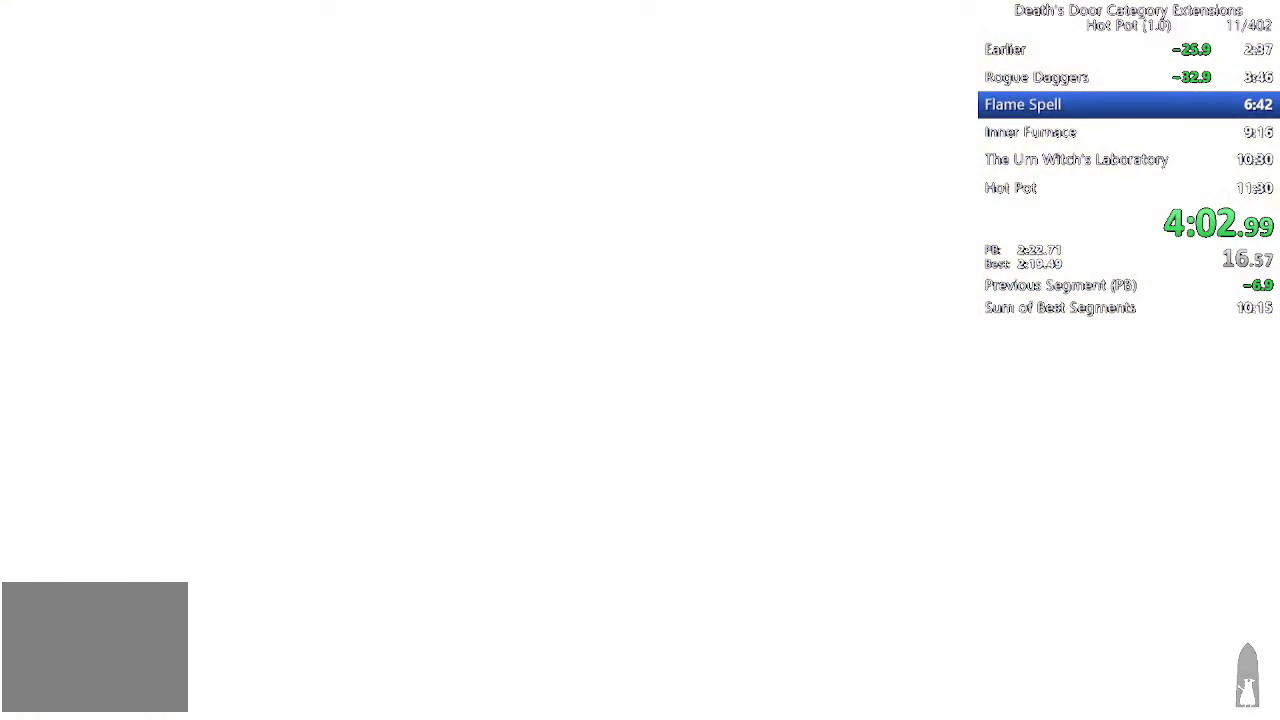
{"buttons": [], "left_stick": "left", "right_stick": "center"}
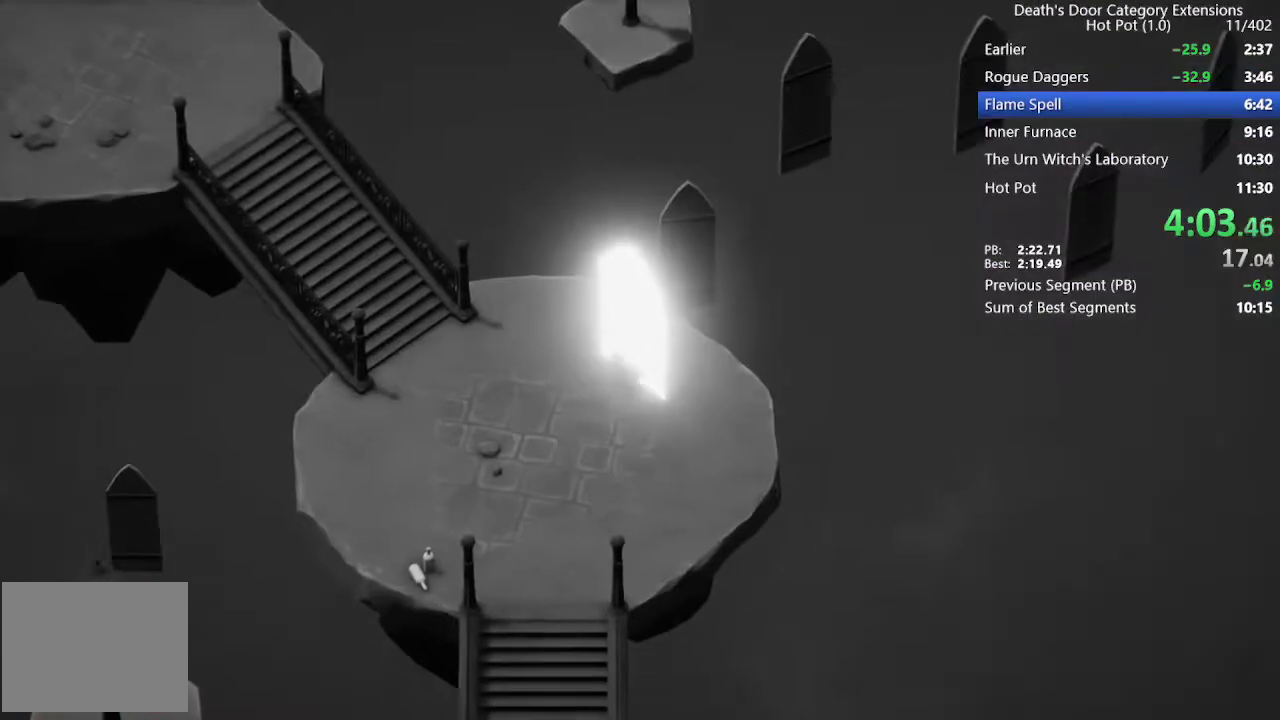
{"buttons": [], "left_stick": "left", "right_stick": "center", "events": [[33, "CROSS", "down"], [100, "CROSS", "up"], [167, "CROSS", "down"], [300, "CROSS", "up"], [367, "CROSS", "down"], [467, "CROSS", "up"]]}
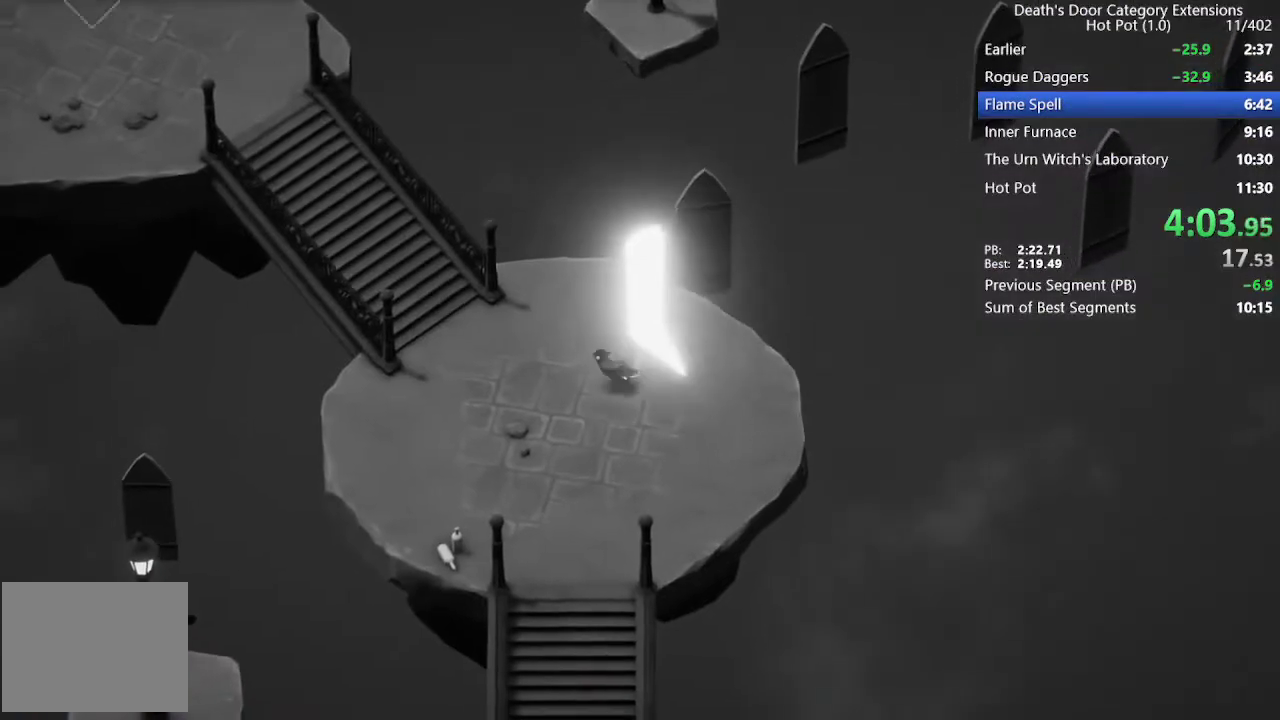
{"buttons": ["CROSS"], "left_stick": "up-left", "right_stick": "center"}
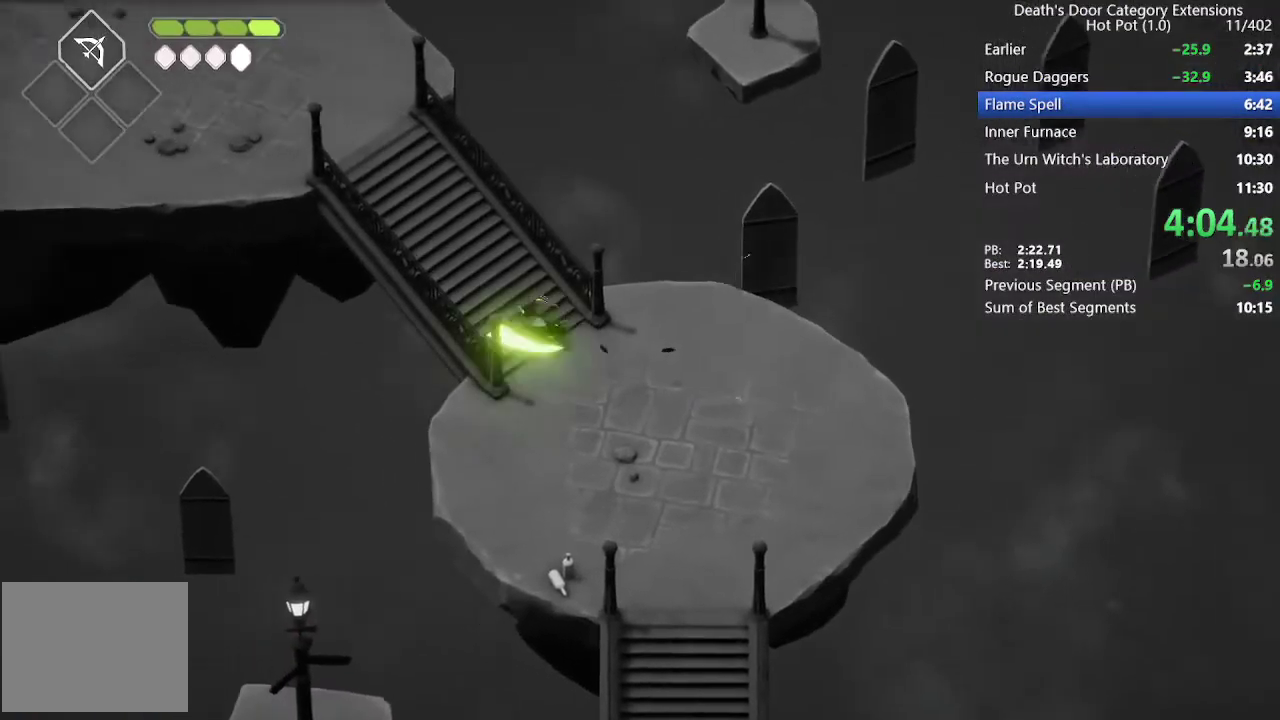
{"buttons": ["CROSS"], "left_stick": "up-left", "right_stick": "center", "events": [[67, "CROSS", "up"], [400, "CROSS", "down"]]}
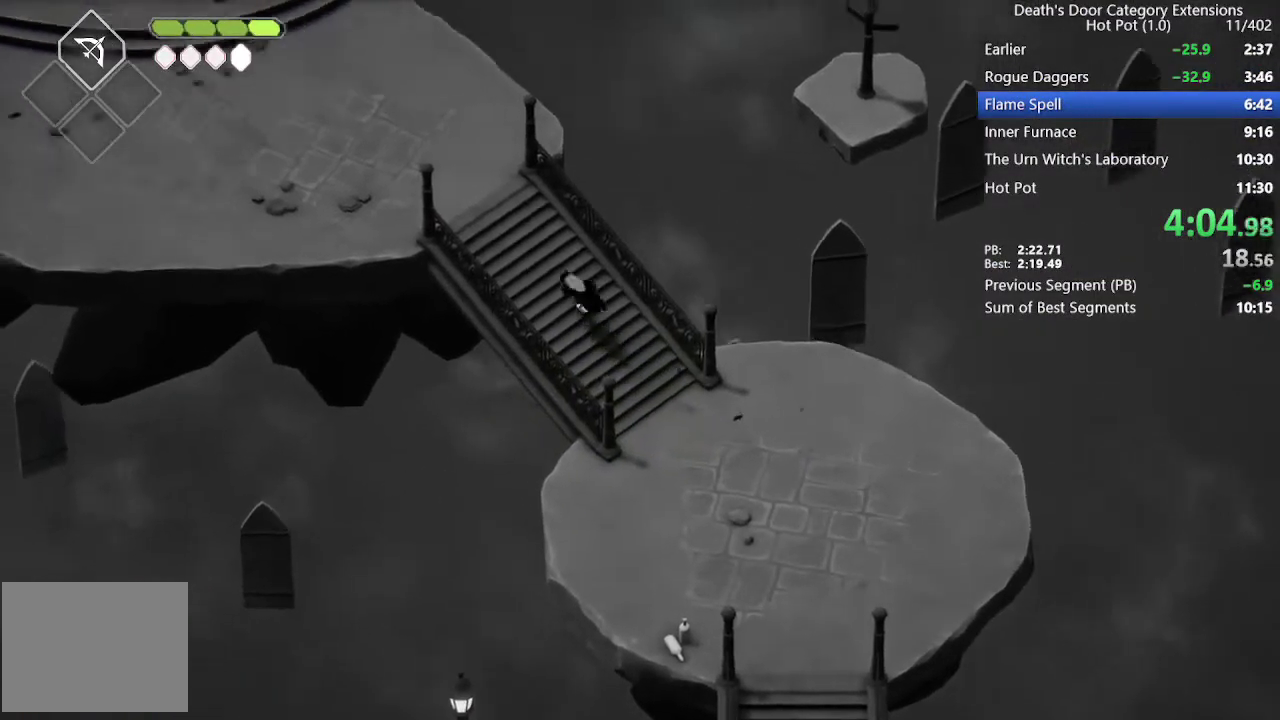
{"buttons": ["R2"], "left_stick": "up-left", "right_stick": "center", "events": [[33, "CROSS", "up"], [167, "R2", "down"]]}
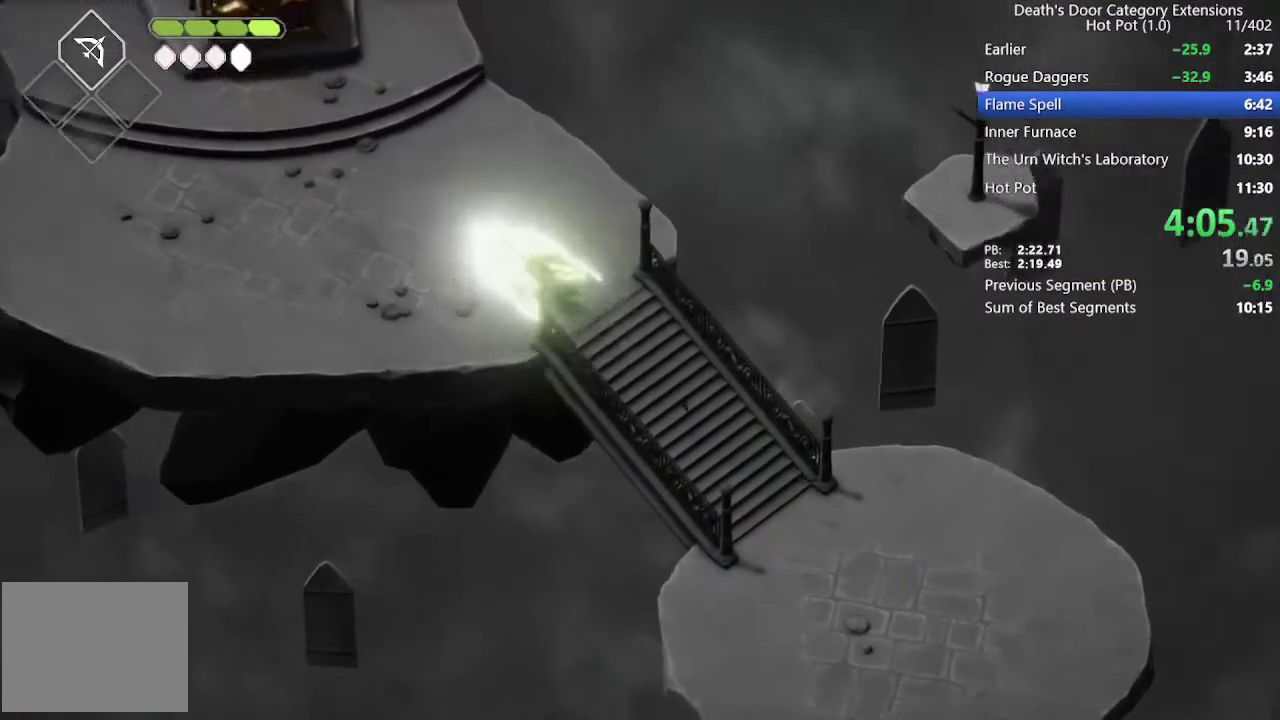
{"buttons": [], "left_stick": "up-left", "right_stick": "center", "events": [[33, "R2", "up"]]}
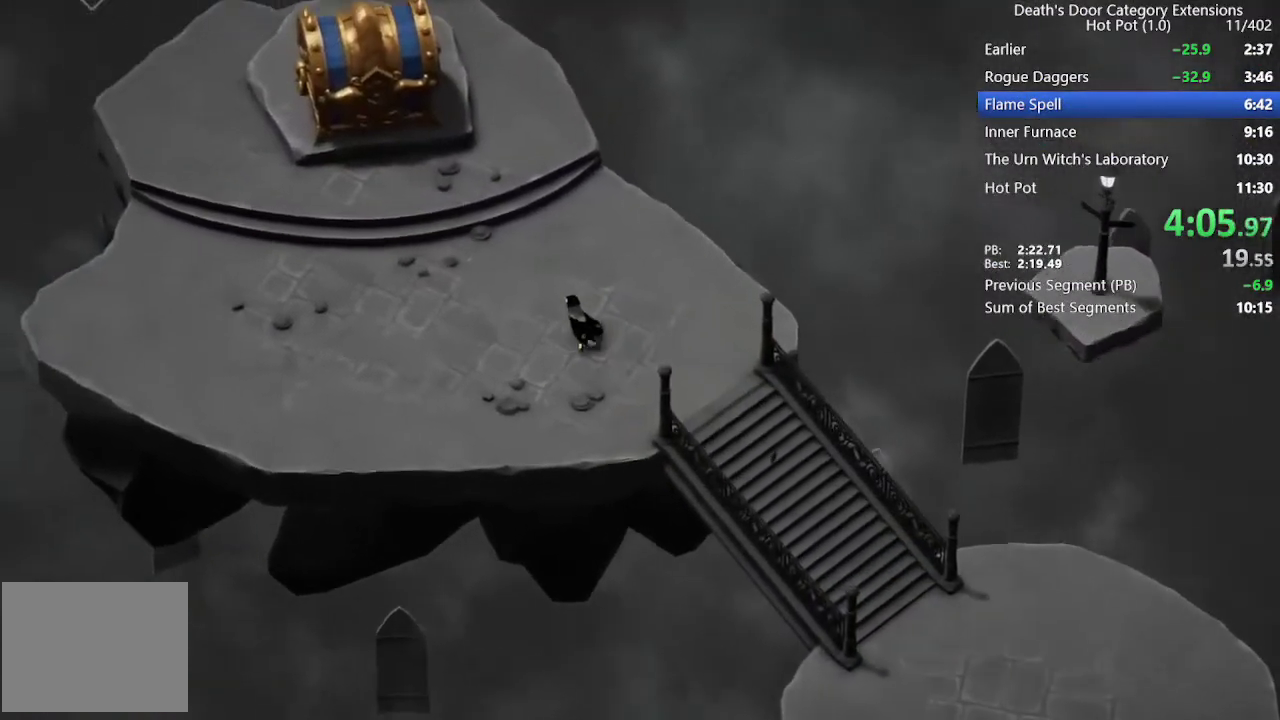
{"buttons": [], "left_stick": "center", "right_stick": "center", "events": [[367, "left_stick", "center"]]}
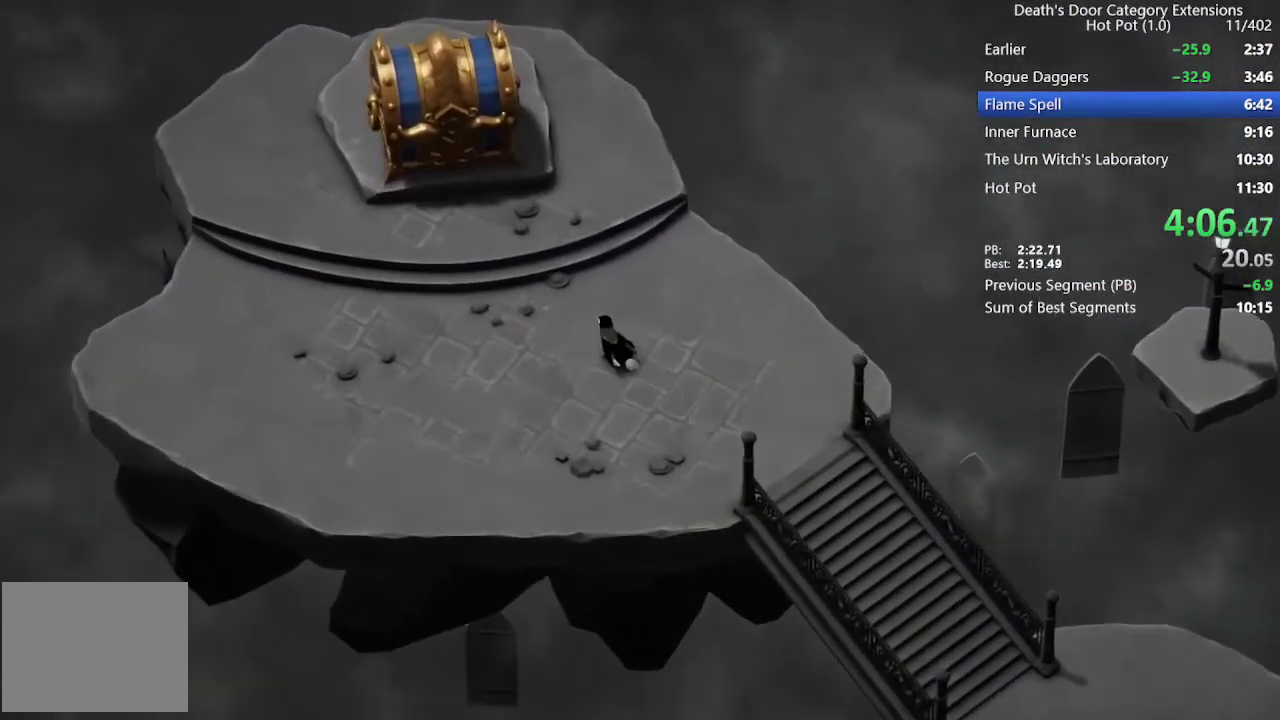
{"buttons": [], "left_stick": "center", "right_stick": "center", "events": []}
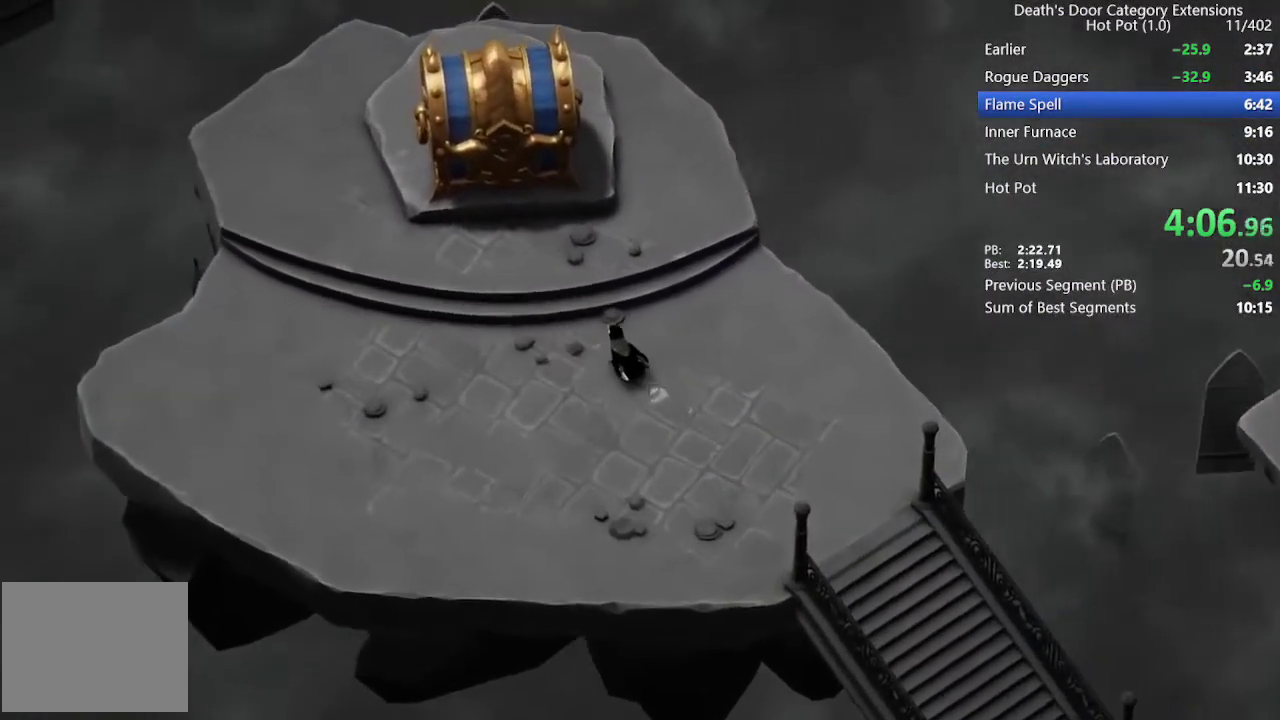
{"buttons": [], "left_stick": "center", "right_stick": "center", "events": []}
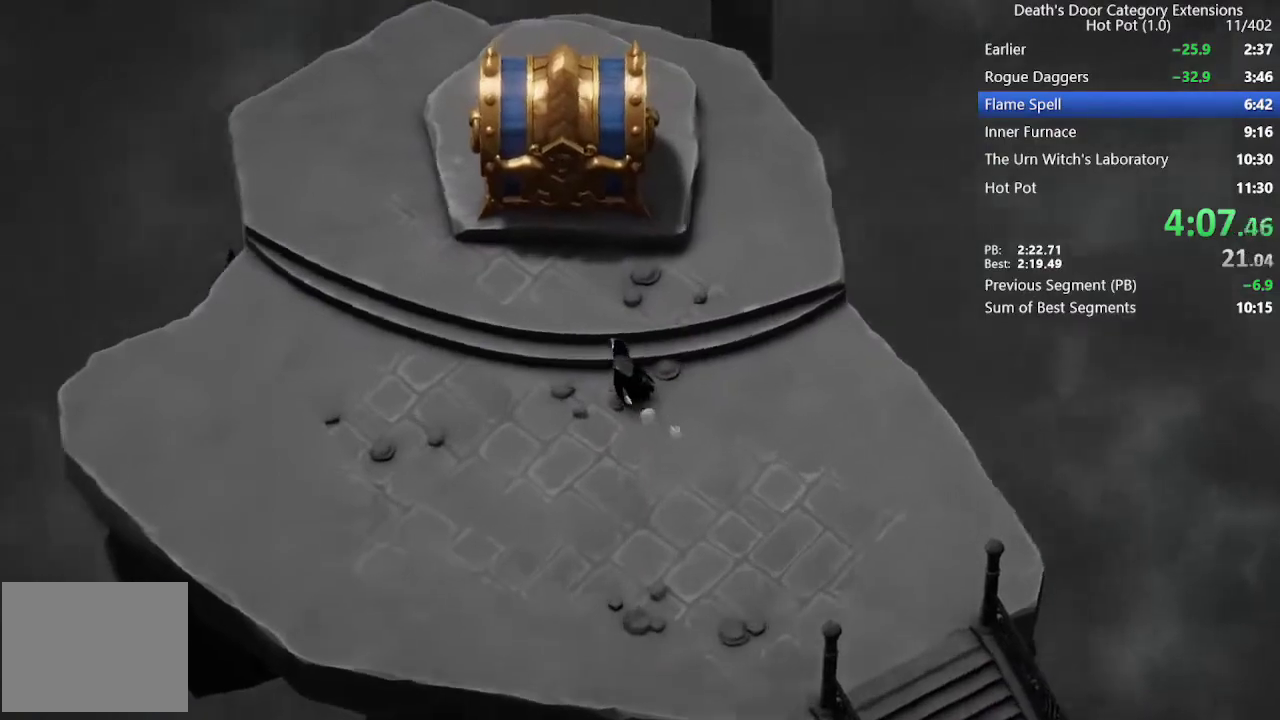
{"buttons": [], "left_stick": "center", "right_stick": "center", "events": []}
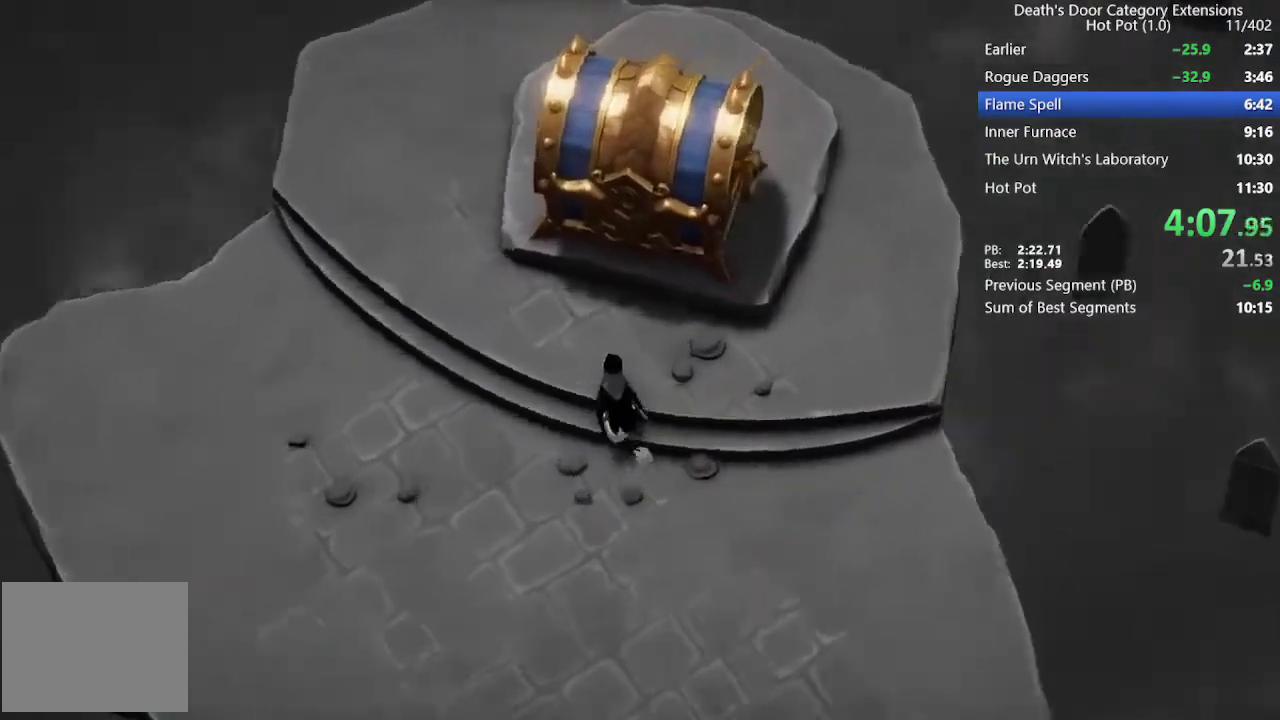
{"buttons": [], "left_stick": "center", "right_stick": "center", "events": [[400, "CROSS", "down"], [500, "CROSS", "up"]]}
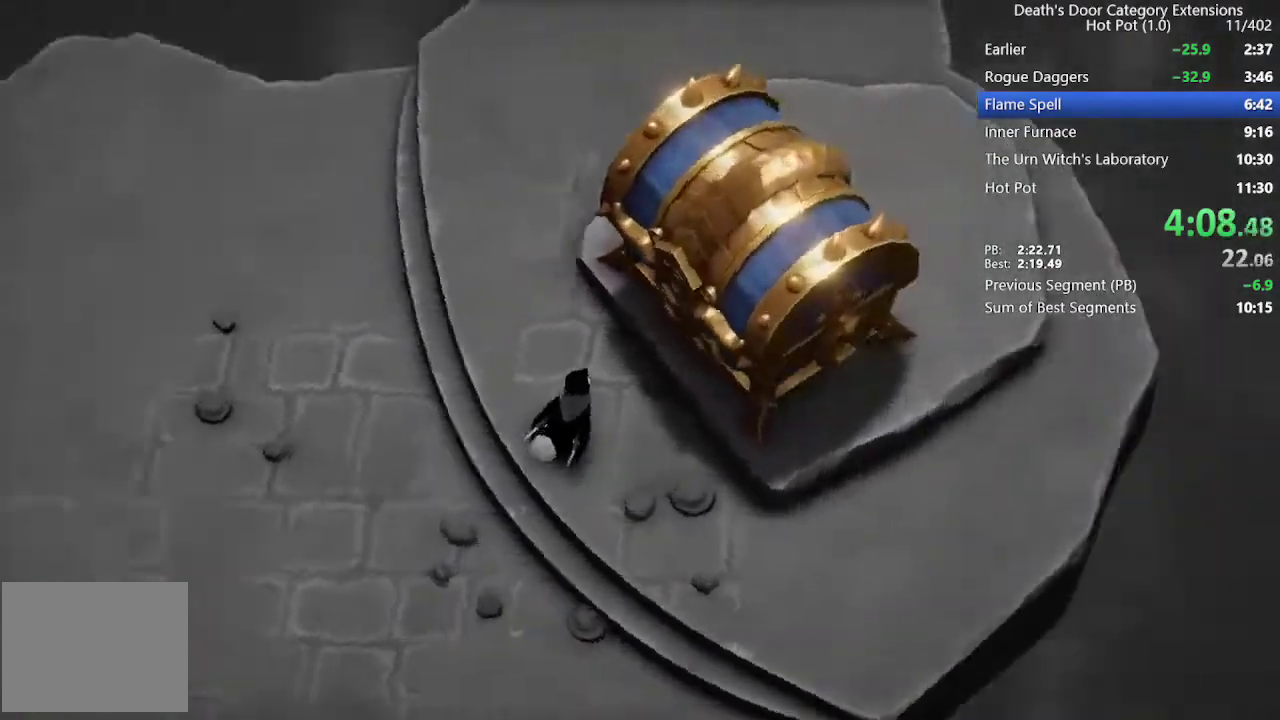
{"buttons": [], "left_stick": "center", "right_stick": "center", "events": [[67, "CROSS", "down"], [333, "CROSS", "up"]]}
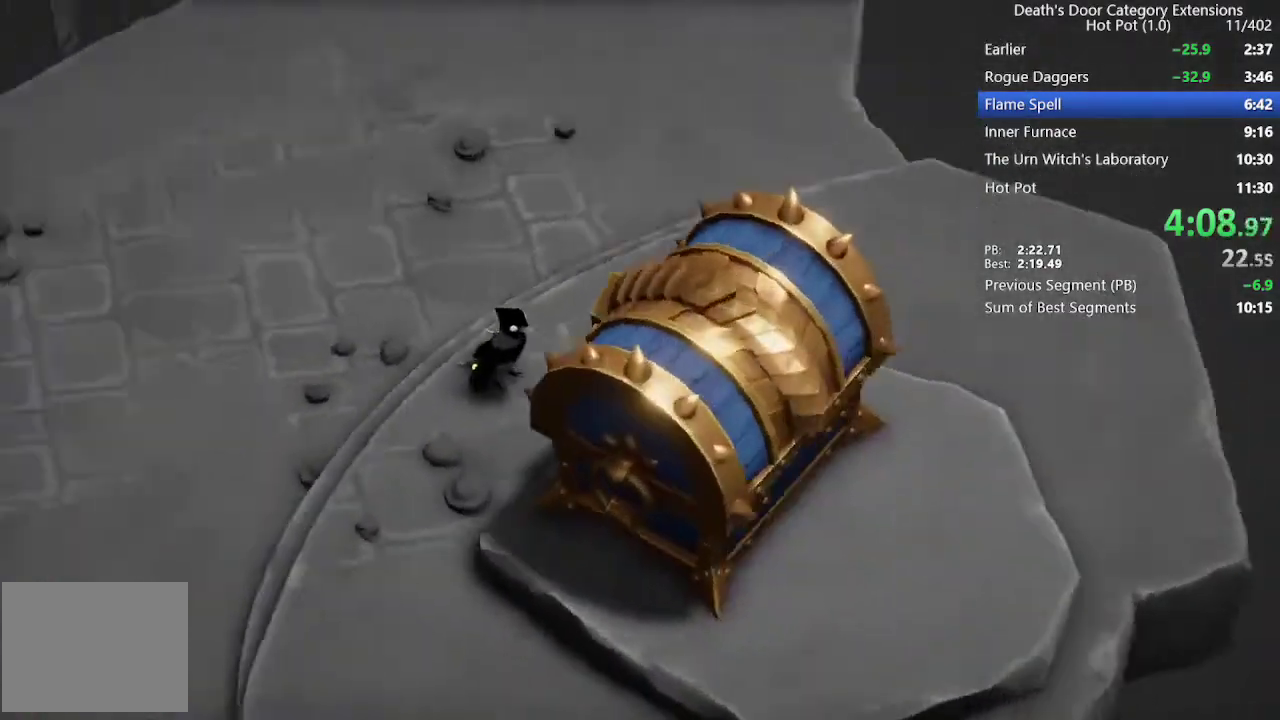
{"buttons": ["CROSS"], "left_stick": "center", "right_stick": "center", "events": [[500, "CROSS", "down"]]}